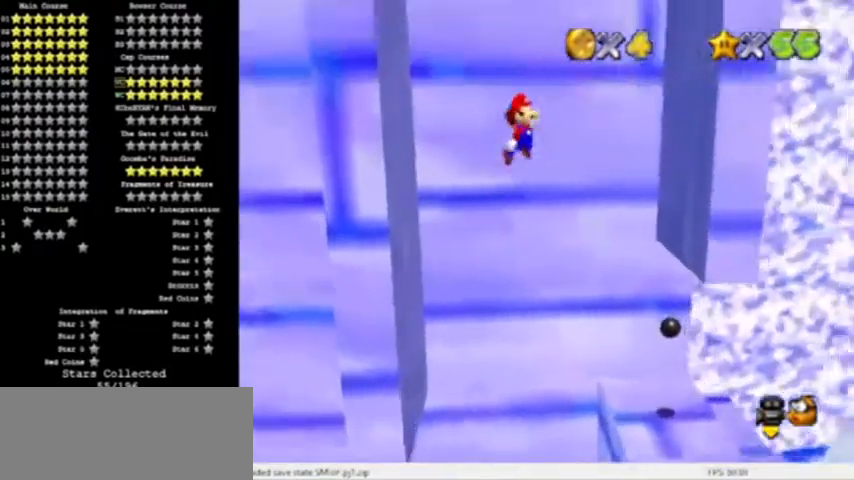
Gameplay with a controller (Nintendo layout); each line is a JSON object with the inputs held at the frame after it. "events" lists button and stick changes between this image and that frame as [ms after this image, input, new state], when the widget could be followed in between. Not read: L3 R3.
{"buttons": ["A"], "left_stick": "left", "events": [[267, "A", "up"], [400, "A", "down"], [400, "left_stick", "left"]]}
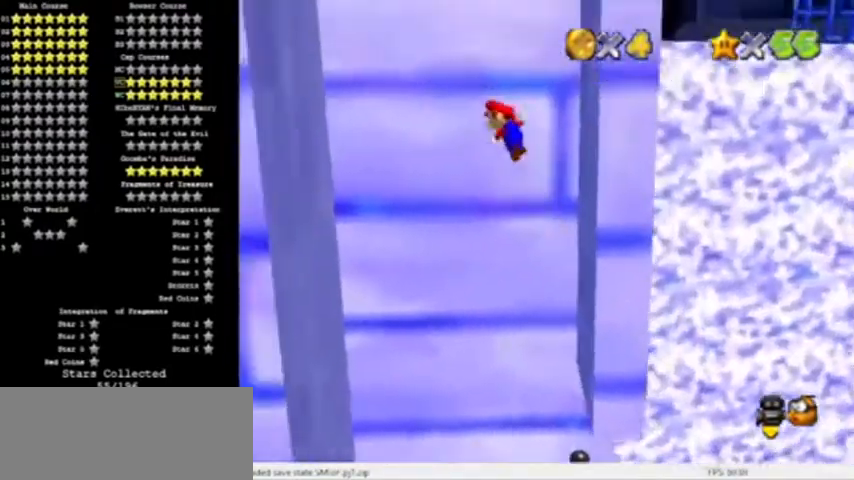
{"buttons": ["A"], "left_stick": "left", "events": [[401, "A", "up"], [501, "A", "down"]]}
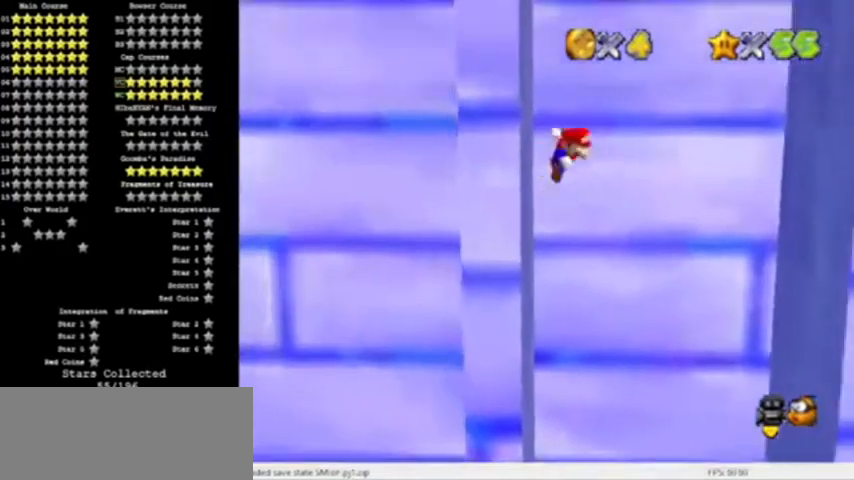
{"buttons": ["A"], "left_stick": "right", "events": [[33, "left_stick", "right"]]}
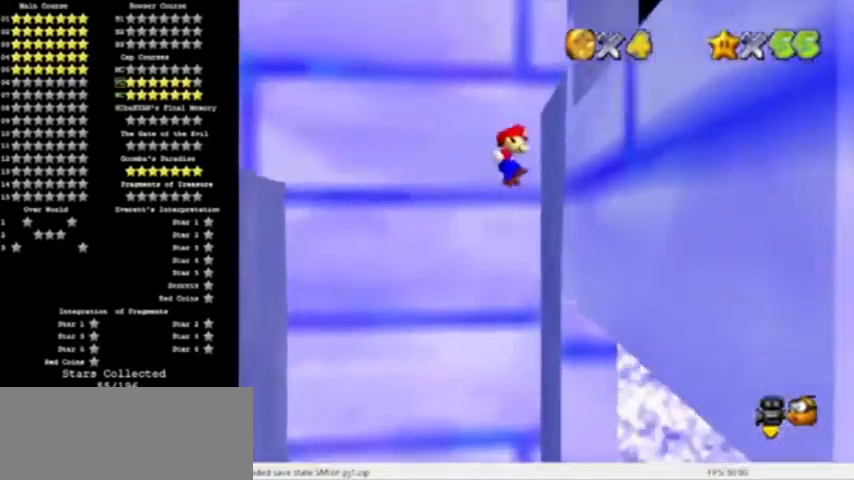
{"buttons": [], "left_stick": "left", "events": [[67, "A", "up"], [167, "A", "down"], [234, "A", "up"], [267, "left_stick", "center"], [401, "left_stick", "left"]]}
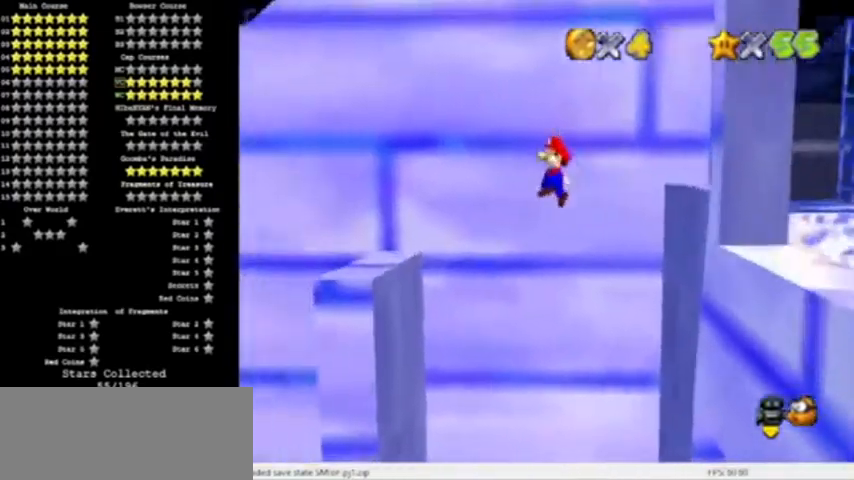
{"buttons": ["A"], "left_stick": "center", "events": [[434, "A", "down"], [467, "left_stick", "center"]]}
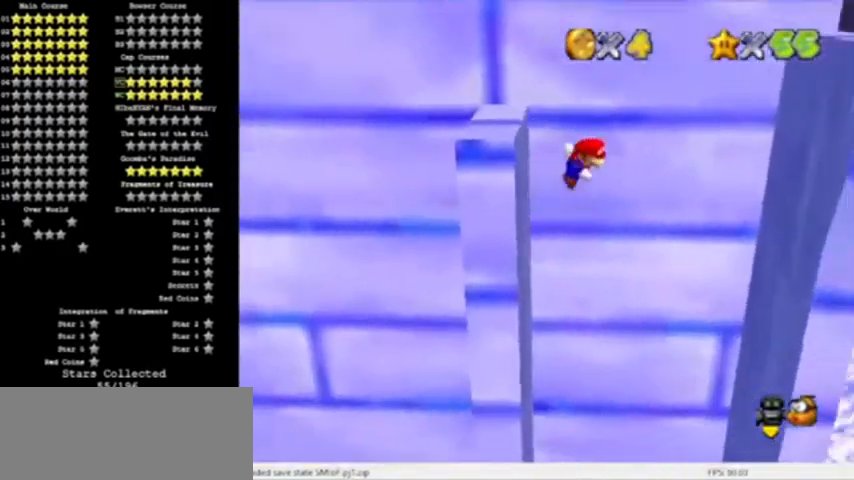
{"buttons": ["C_LEFT"], "left_stick": "center", "events": [[167, "left_stick", "right"], [334, "left_stick", "center"], [434, "C_LEFT", "down"], [501, "A", "up"]]}
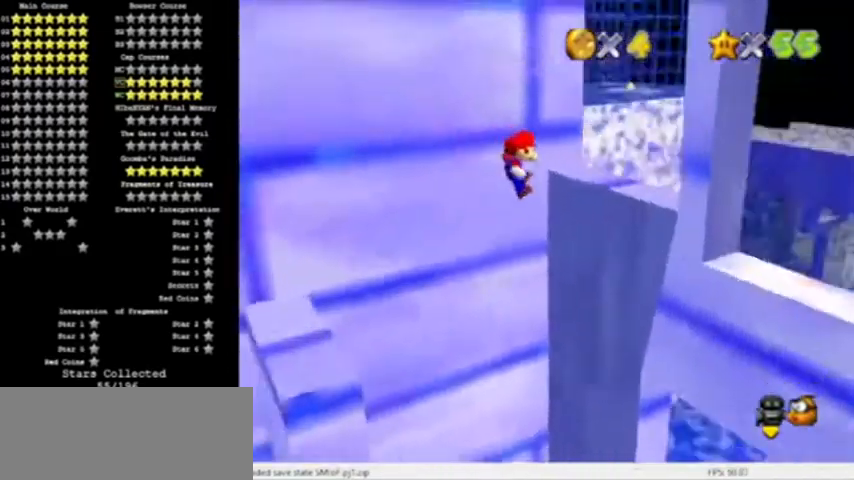
{"buttons": [], "left_stick": "center", "events": [[67, "C_LEFT", "up"], [100, "C_LEFT", "down"], [233, "C_LEFT", "up"], [267, "A", "down"], [434, "A", "up"]]}
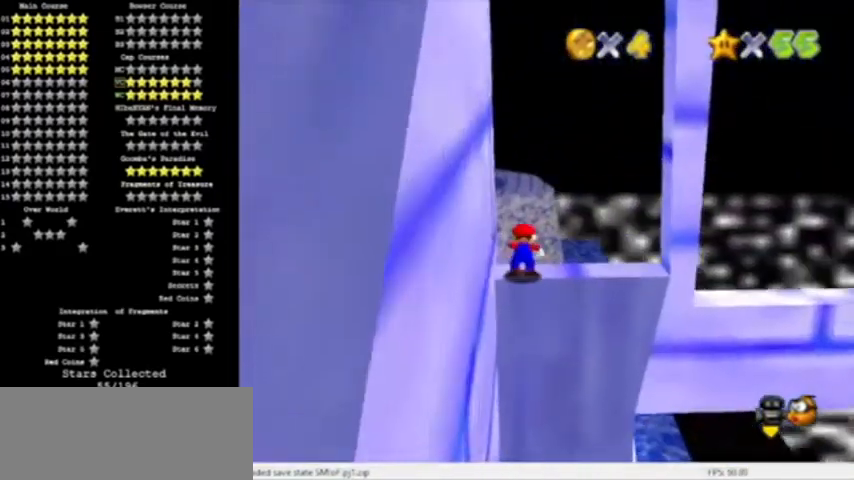
{"buttons": [], "left_stick": "right", "events": [[34, "left_stick", "right"]]}
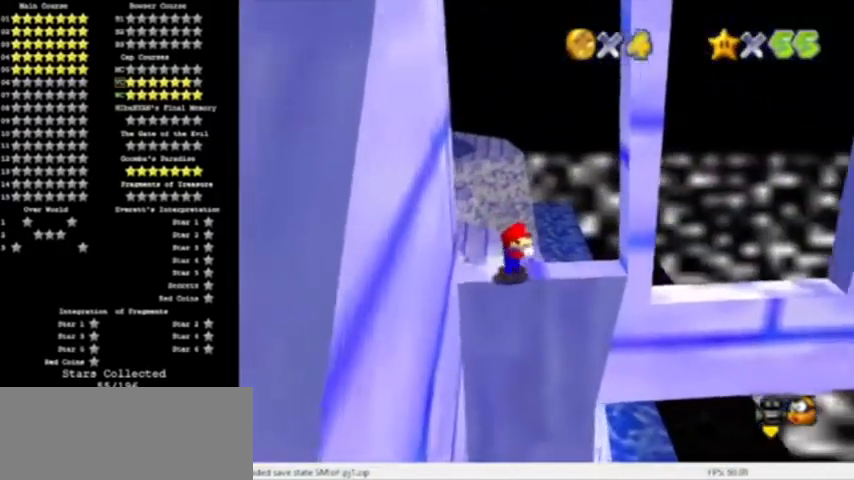
{"buttons": [], "left_stick": "right", "events": [[67, "Z", "down"], [133, "A", "down"], [200, "left_stick", "down-right"], [267, "Z", "up"], [334, "A", "up"], [367, "left_stick", "right"]]}